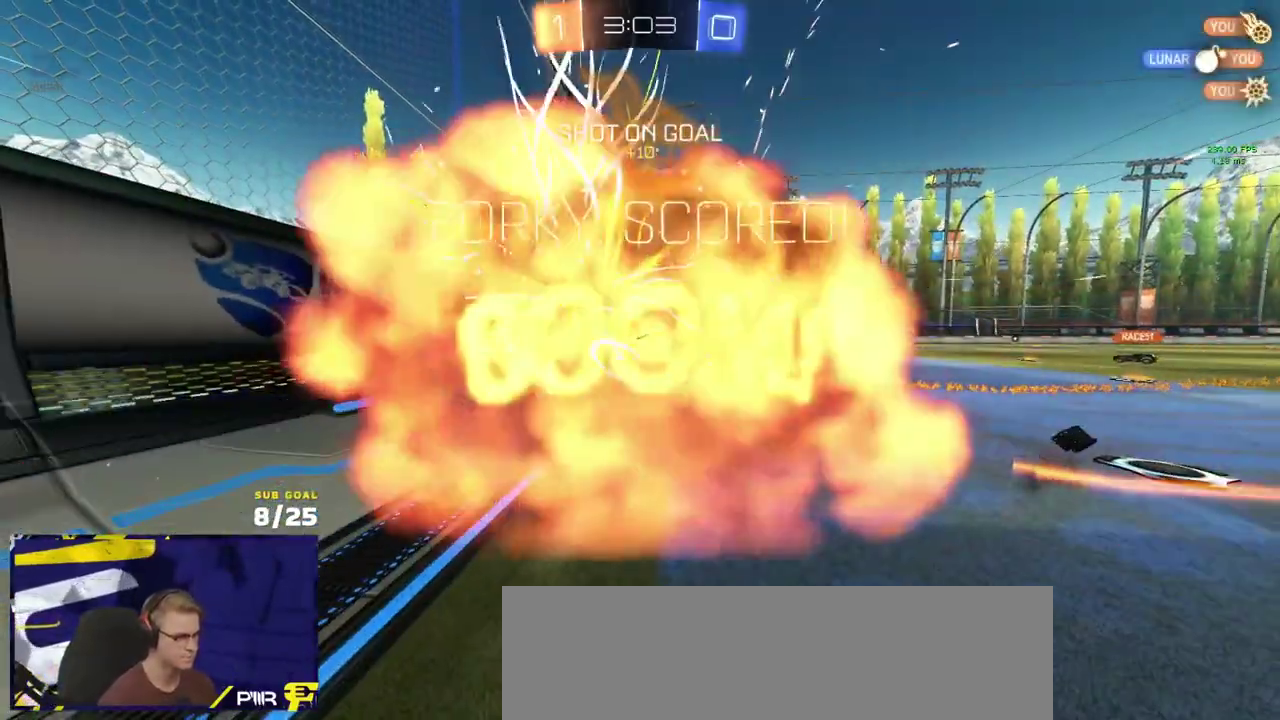
Gameplay with a controller (Xbox layout); each line is a JSON object with the inputs held at the frame after it. "events" lists button and stick changes between this image and that frame as [ms after this image, input, new state], when the widget could be followed in between.
{"buttons": [], "left_stick": "center", "right_stick": "center", "events": [[167, "R2", "up"]]}
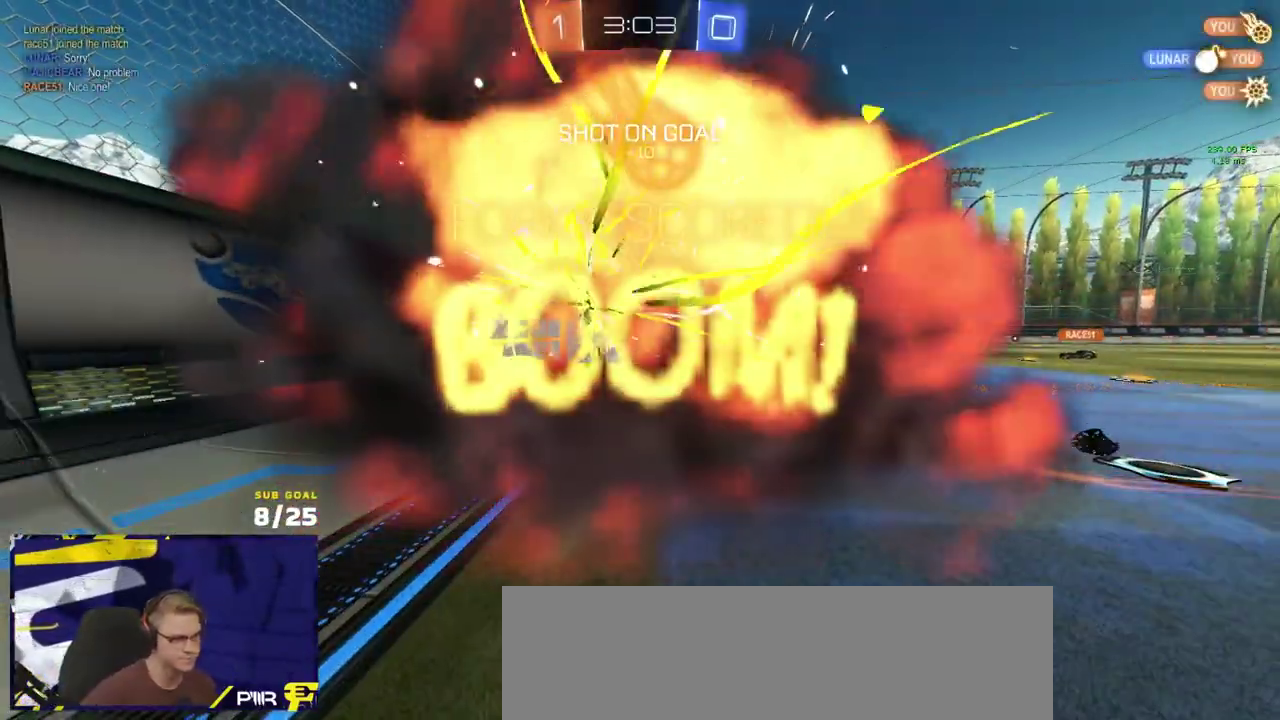
{"buttons": [], "left_stick": "center", "right_stick": "center", "events": []}
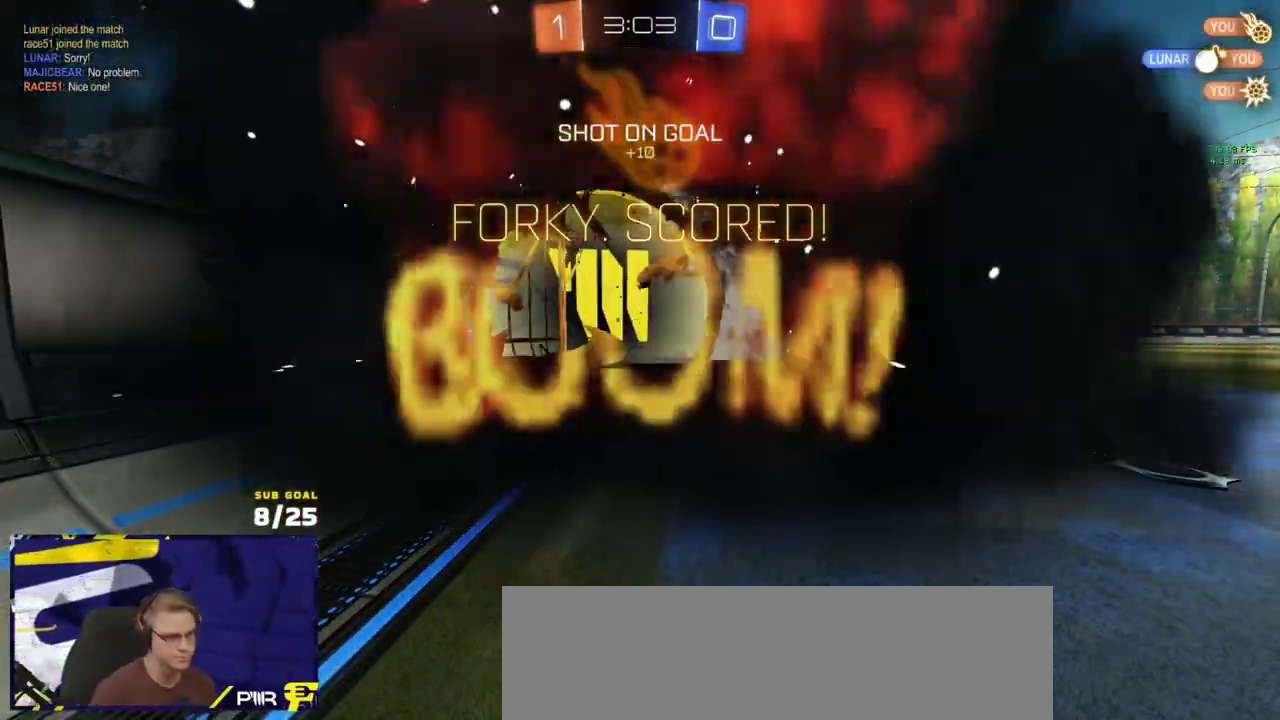
{"buttons": ["R2", "SELECT"], "left_stick": "center", "right_stick": "center", "events": [[83, "Y", "down"], [117, "SELECT", "down"], [133, "R2", "down"], [167, "Y", "up"]]}
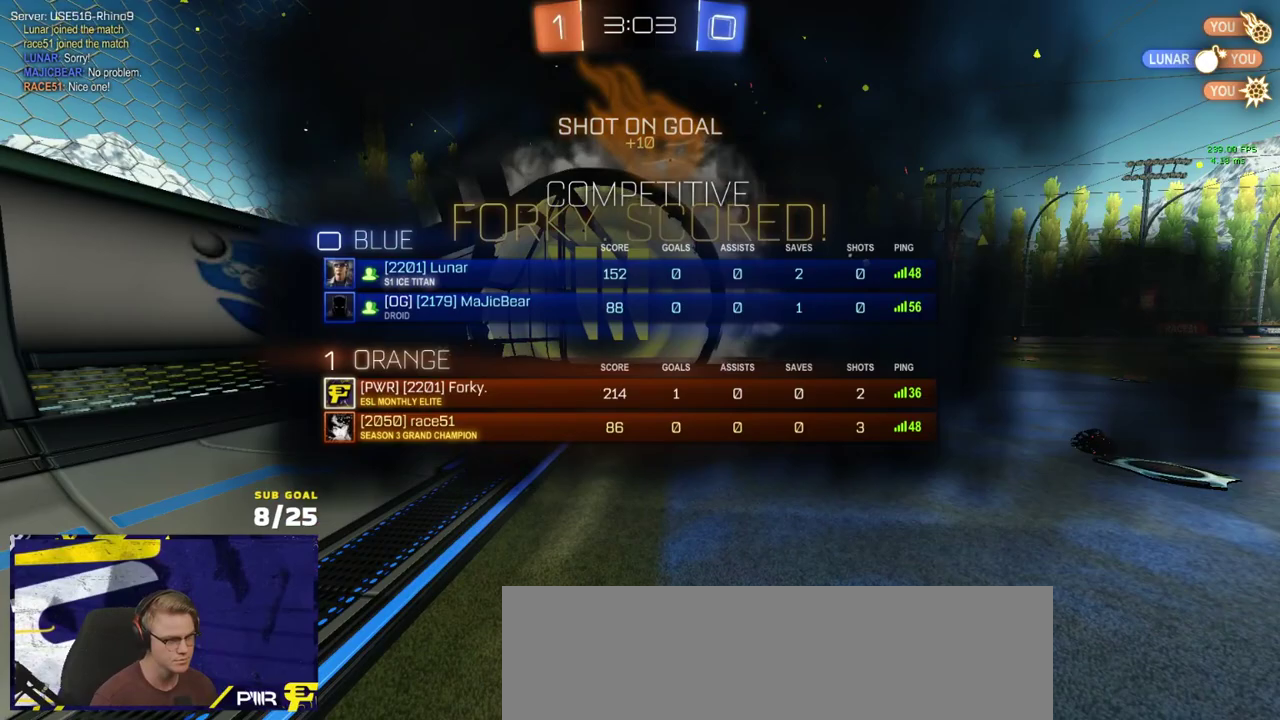
{"buttons": ["SELECT"], "left_stick": "center", "right_stick": "center", "events": [[33, "SELECT", "up"], [333, "R2", "up"], [500, "SELECT", "down"]]}
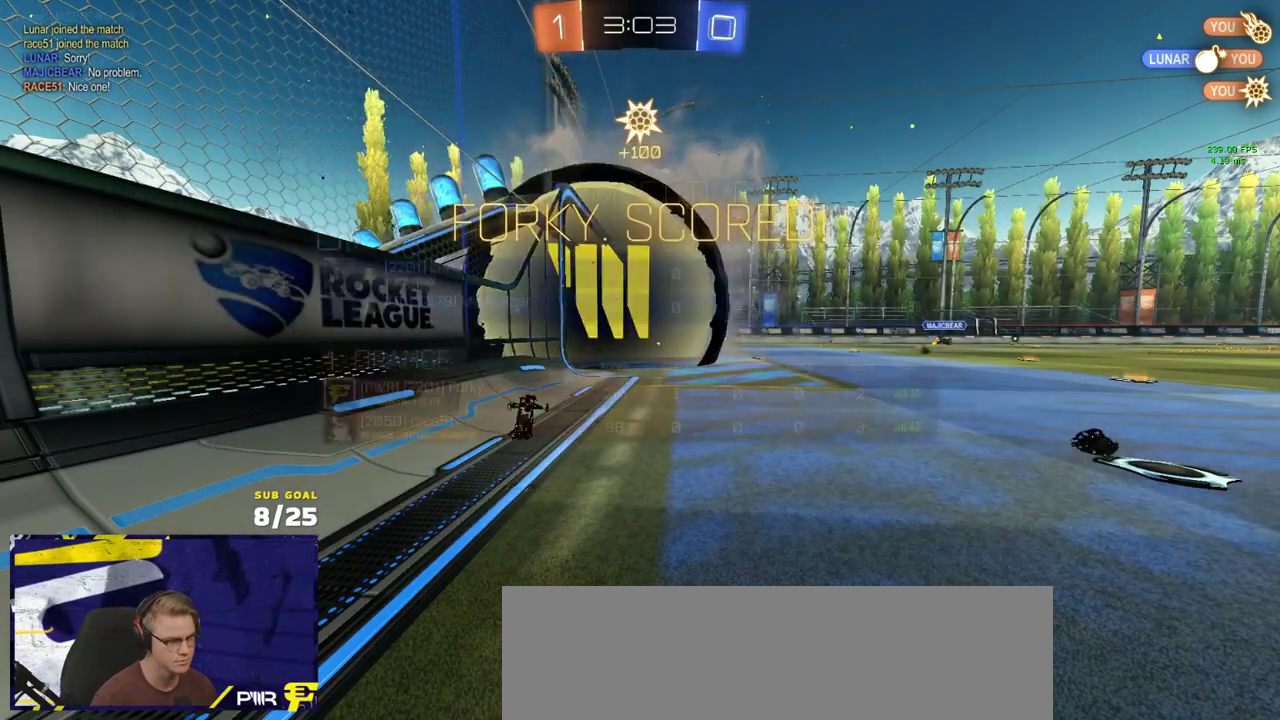
{"buttons": ["DPAD_RIGHT"], "left_stick": "center", "right_stick": "center", "events": [[183, "SELECT", "up"], [483, "DPAD_RIGHT", "down"]]}
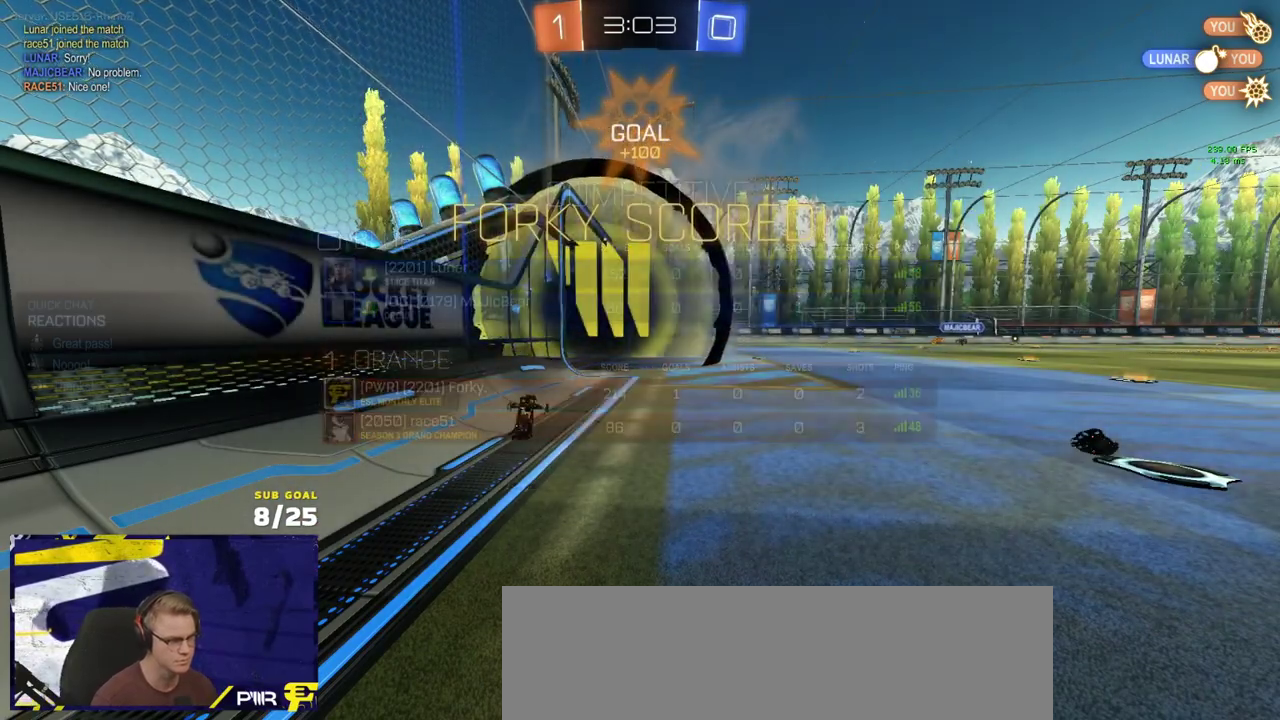
{"buttons": ["R2"], "left_stick": "center", "right_stick": "center", "events": [[50, "DPAD_RIGHT", "up"], [350, "A", "down"], [350, "R2", "down"], [417, "A", "up"]]}
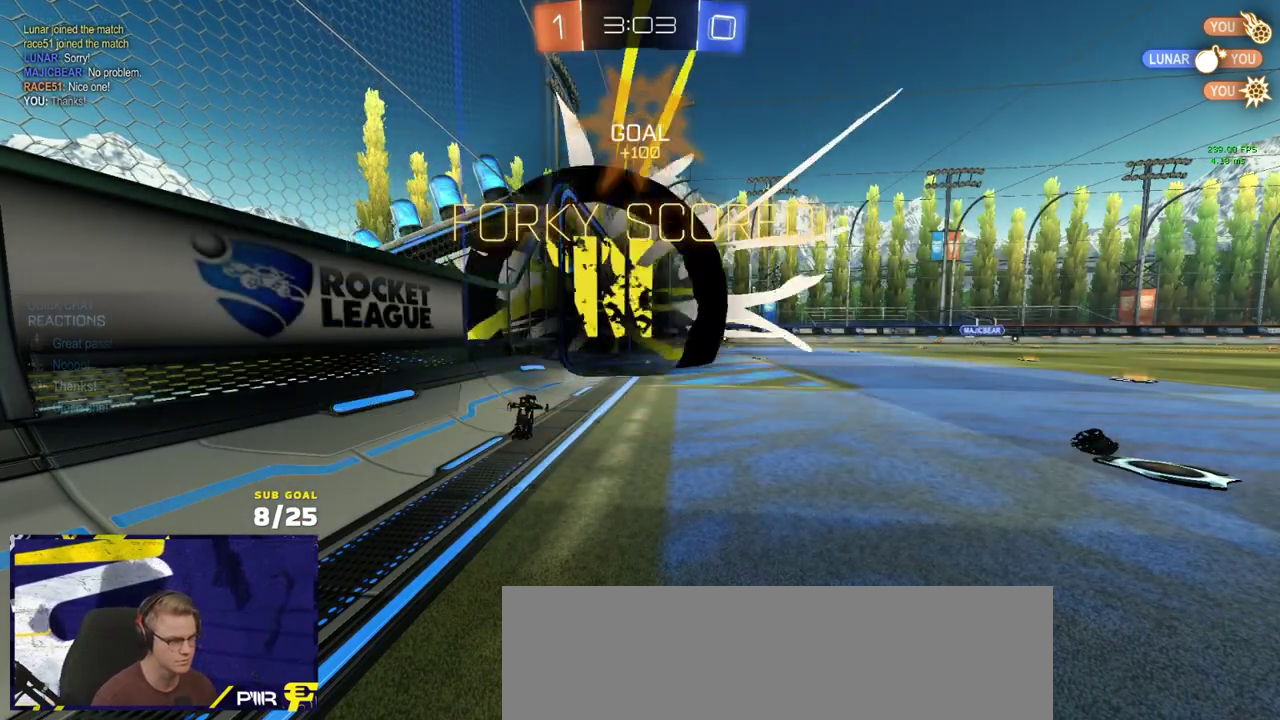
{"buttons": ["L1", "R2"], "left_stick": "up-left", "right_stick": "center", "events": [[350, "A", "down"], [417, "A", "up"], [467, "L1", "down"], [467, "left_stick", "up-left"]]}
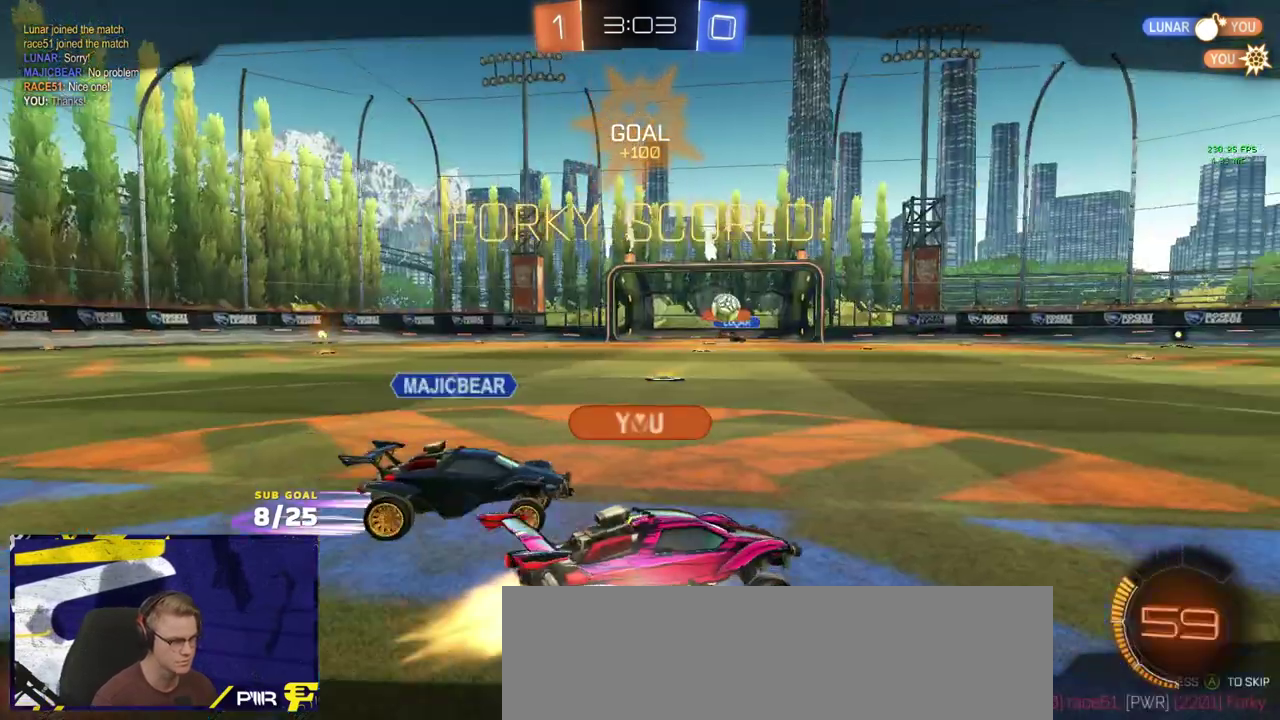
{"buttons": ["R2"], "left_stick": "center", "right_stick": "center", "events": [[50, "A", "down"], [133, "A", "up"], [133, "L1", "up"], [250, "A", "down"], [317, "A", "up"], [333, "left_stick", "center"]]}
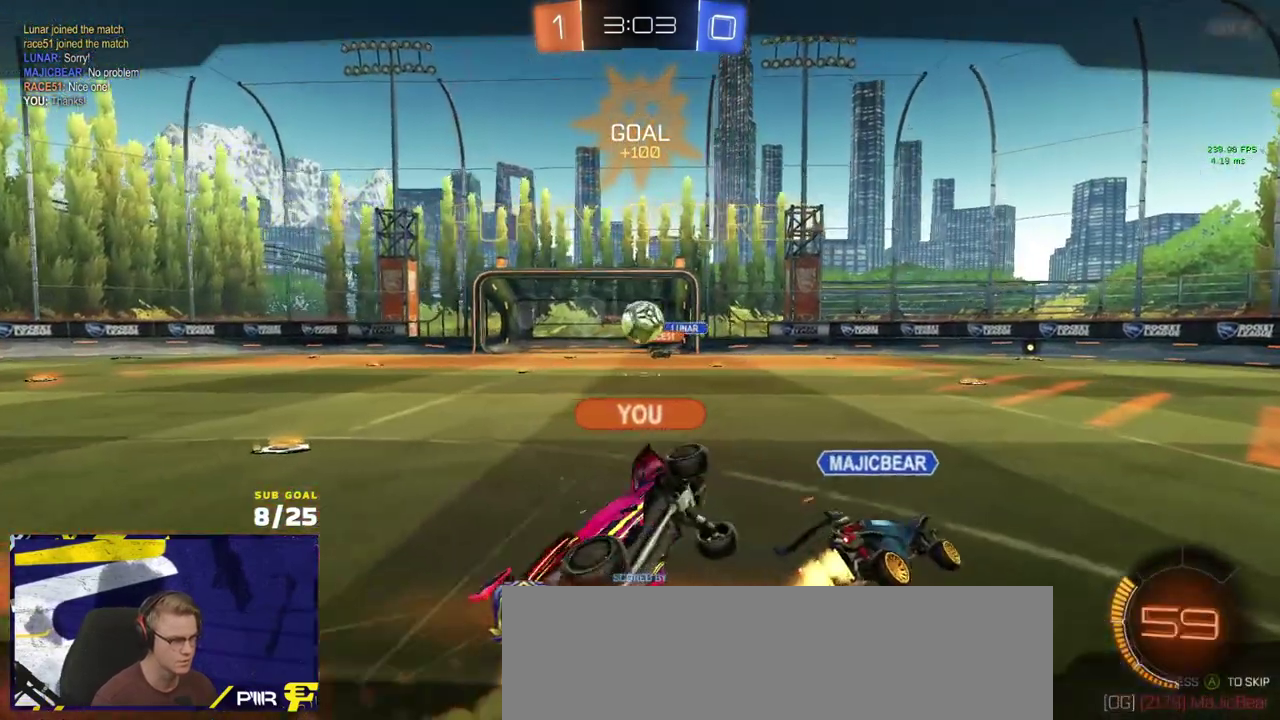
{"buttons": ["R2"], "left_stick": "center", "right_stick": "center", "events": [[383, "Y", "down"], [467, "Y", "up"]]}
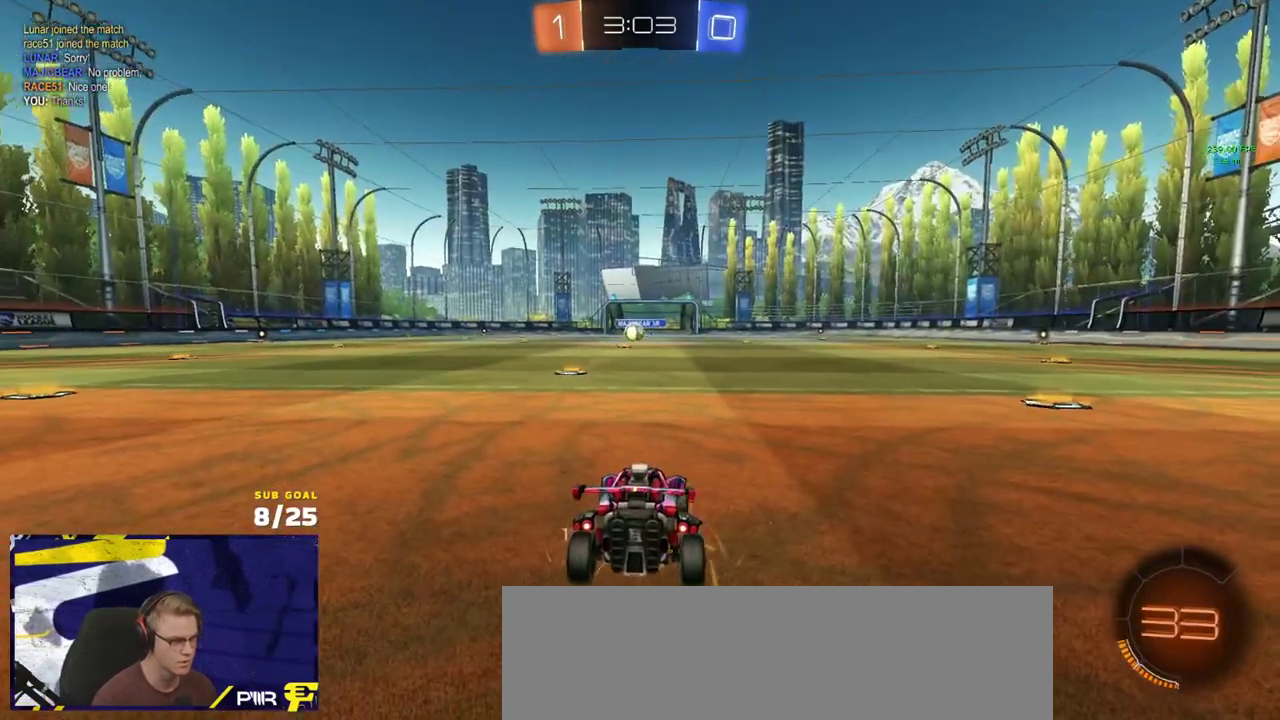
{"buttons": ["R2"], "left_stick": "center", "right_stick": "center", "events": []}
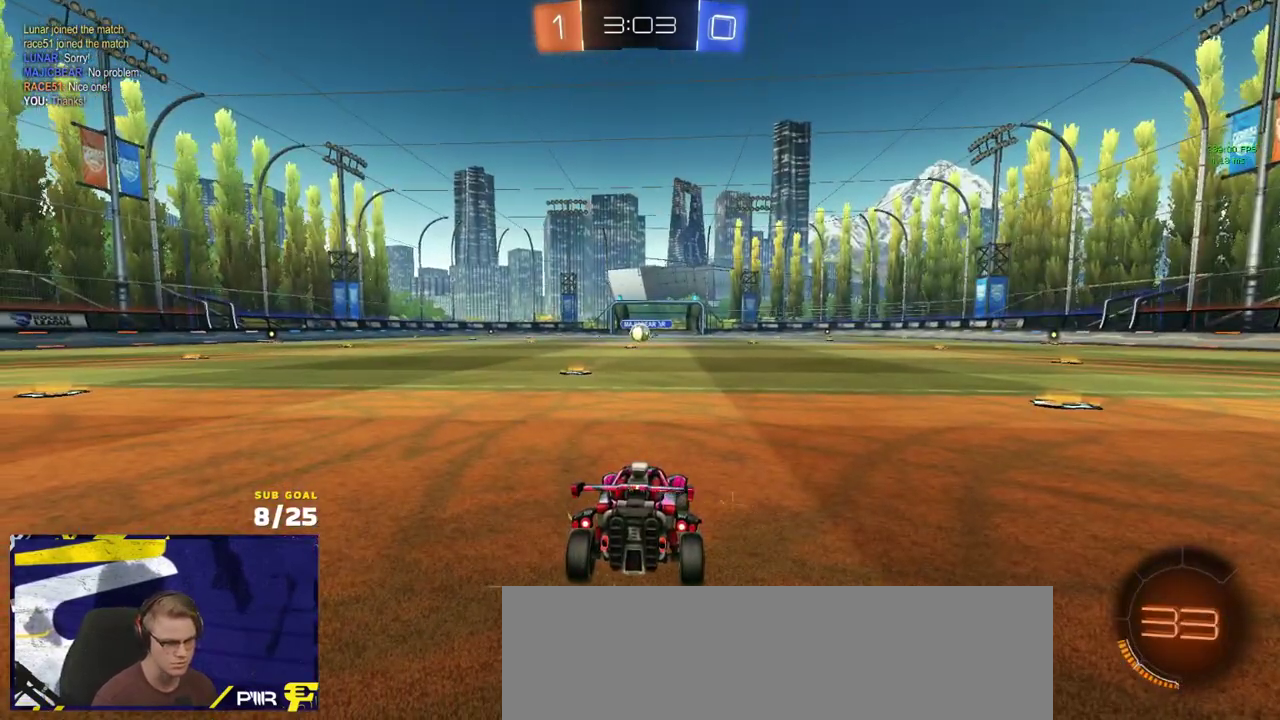
{"buttons": ["R2"], "left_stick": "center", "right_stick": "center", "events": []}
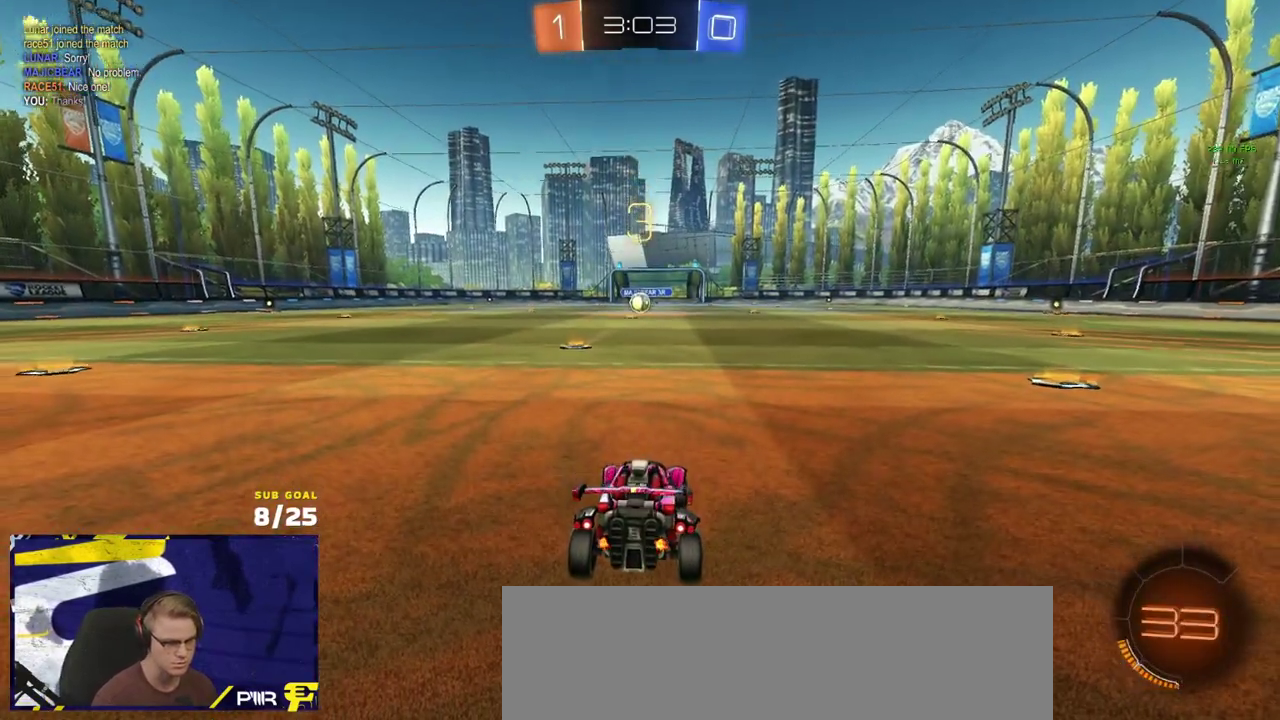
{"buttons": ["R2"], "left_stick": "center", "right_stick": "center", "events": []}
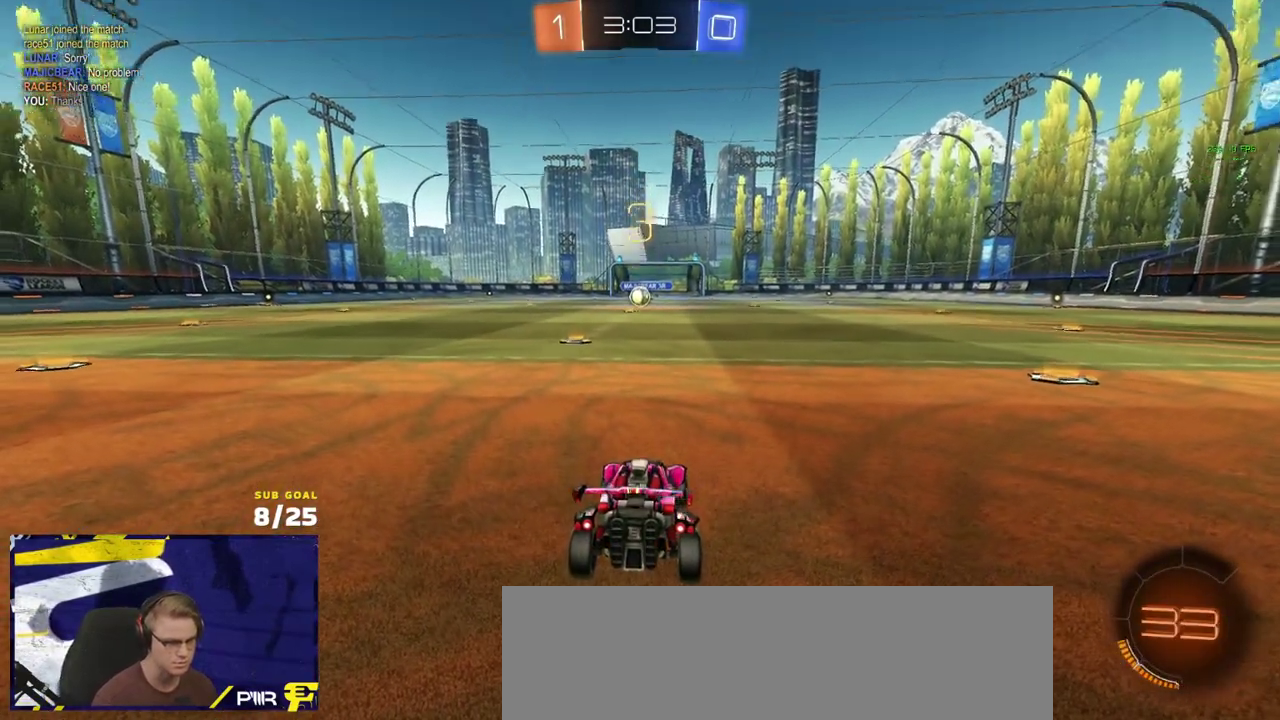
{"buttons": ["Y", "R2"], "left_stick": "center", "right_stick": "center", "events": [[200, "Y", "down"], [267, "Y", "up"], [333, "Y", "down"], [400, "Y", "up"], [467, "Y", "down"]]}
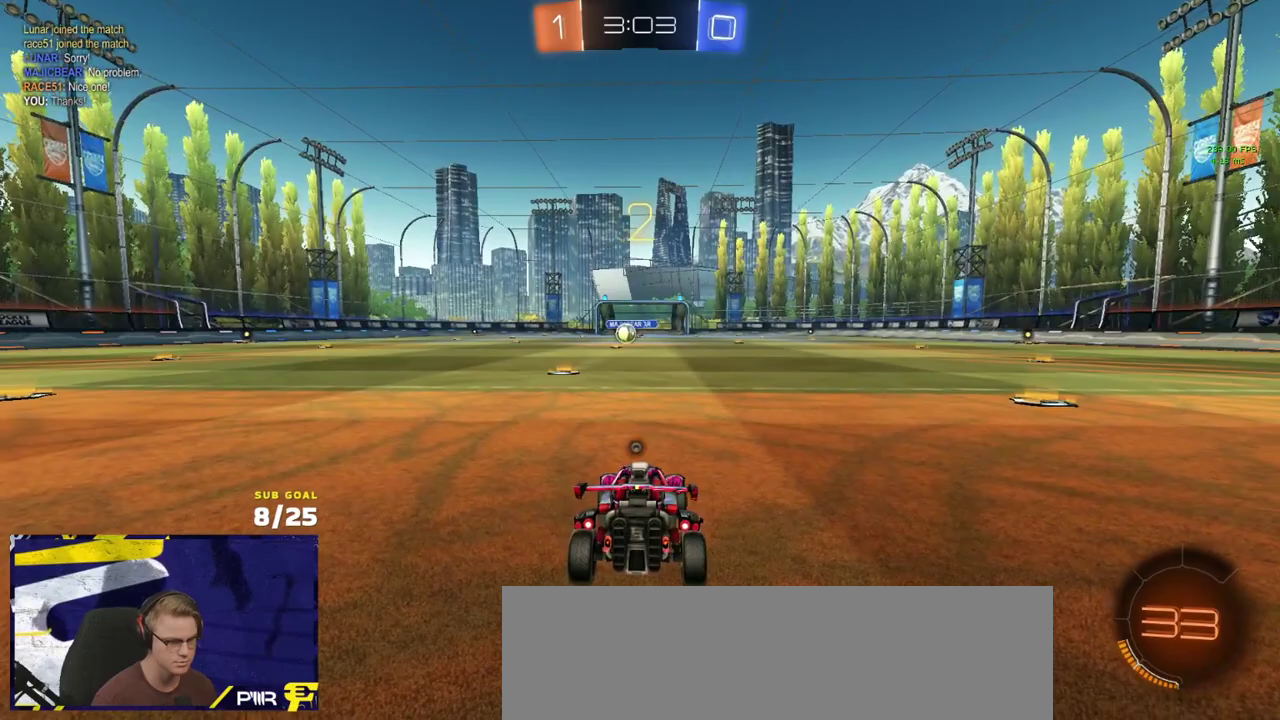
{"buttons": ["R2"], "left_stick": "up", "right_stick": "center", "events": [[17, "Y", "up"], [250, "left_stick", "right"], [333, "left_stick", "center"], [417, "Y", "down"], [450, "left_stick", "up"], [467, "Y", "up"]]}
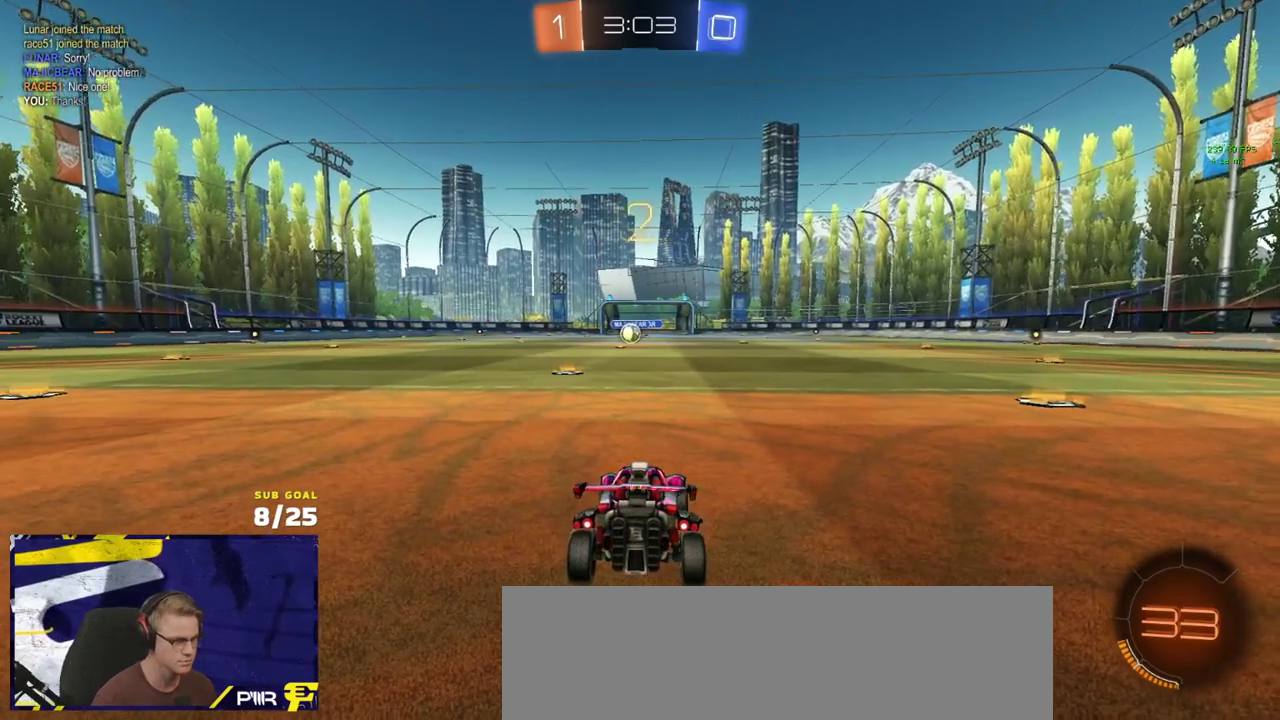
{"buttons": ["R1", "R2"], "left_stick": "up-left", "right_stick": "center", "events": [[17, "left_stick", "up-left"], [50, "Y", "down"], [117, "Y", "up"], [267, "Y", "down"], [350, "Y", "up"], [483, "R1", "down"]]}
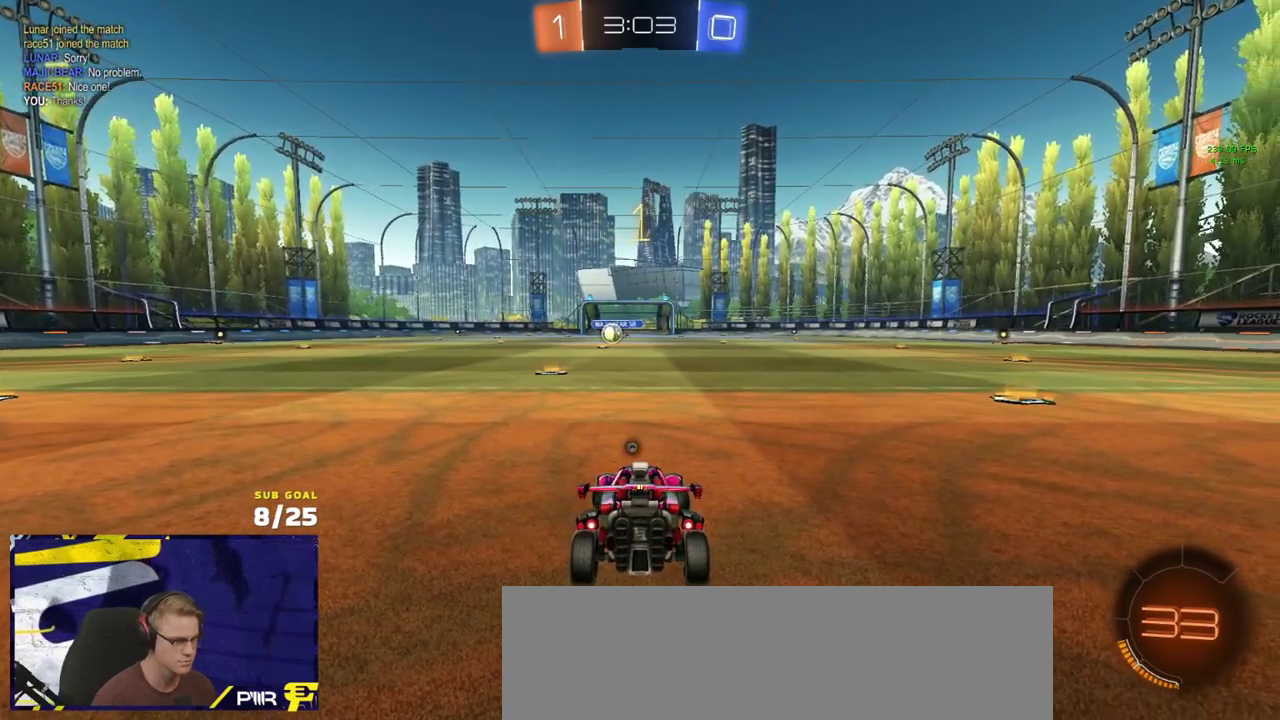
{"buttons": ["R1", "R2"], "left_stick": "up", "right_stick": "center", "events": [[67, "left_stick", "center"], [233, "left_stick", "up"]]}
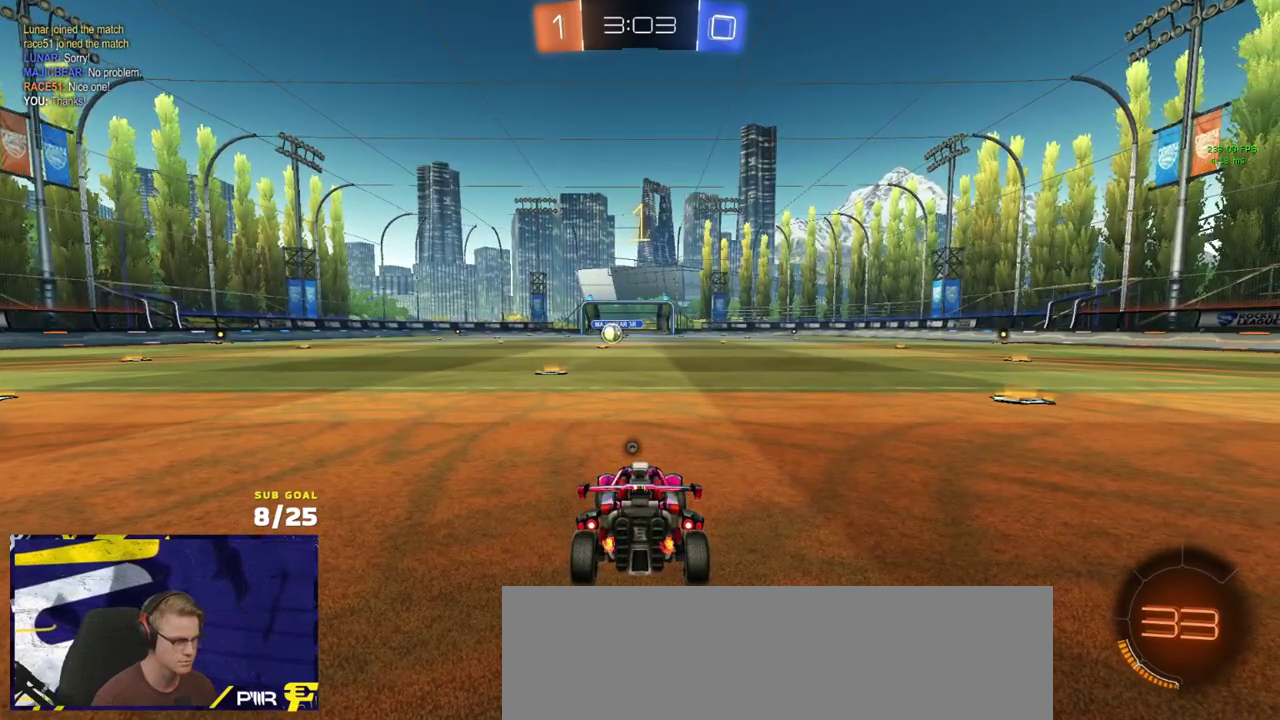
{"buttons": ["R1", "R2"], "left_stick": "center", "right_stick": "center", "events": [[267, "left_stick", "center"]]}
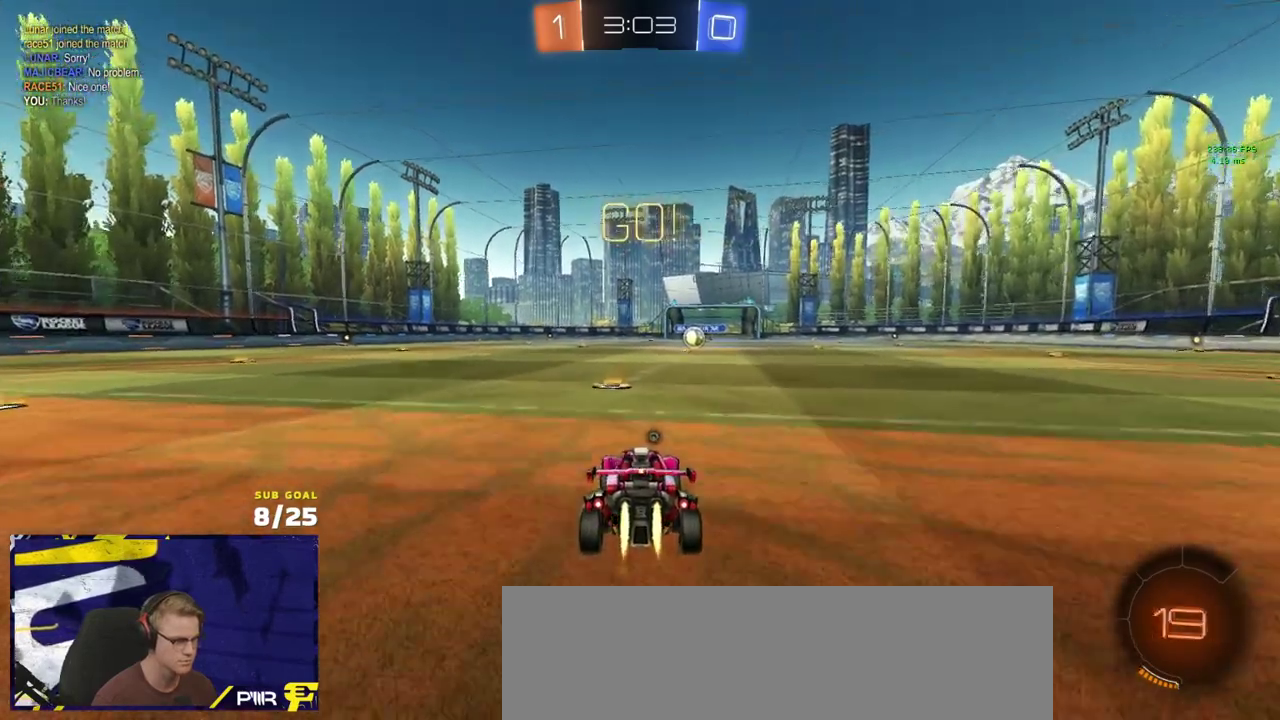
{"buttons": ["Y", "R1", "R2", "L3"], "left_stick": "down-right", "right_stick": "center"}
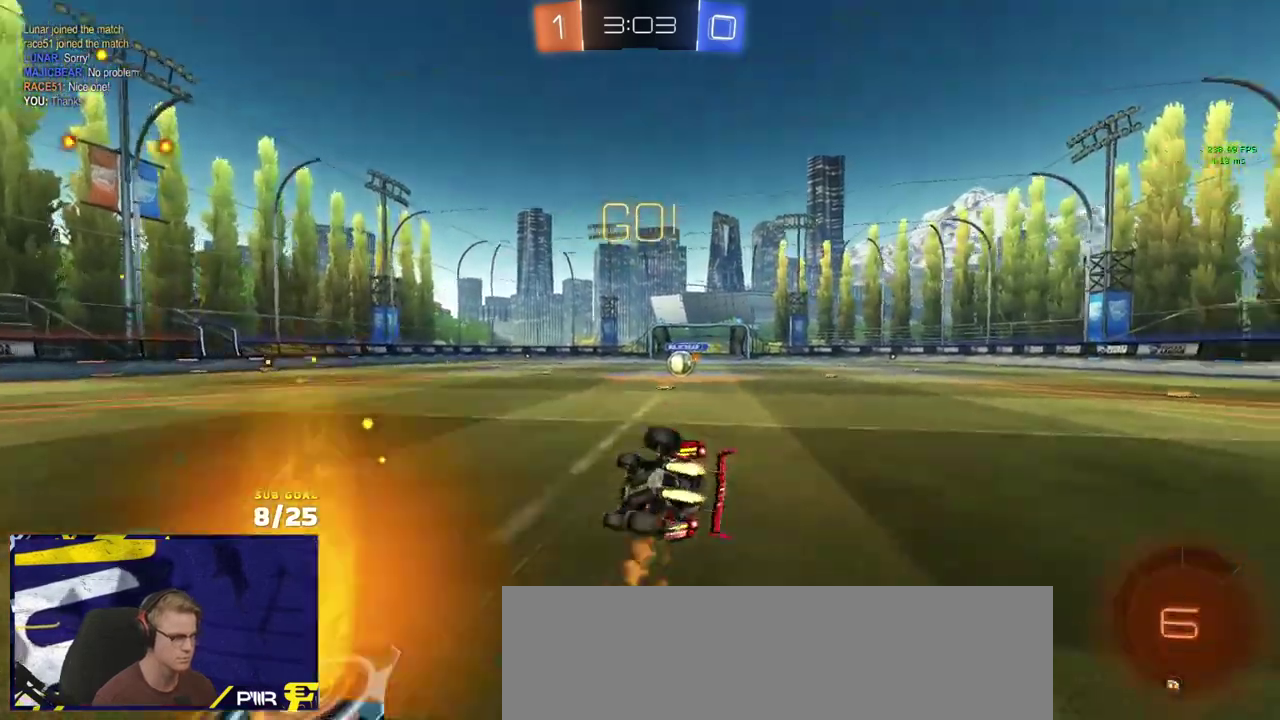
{"buttons": ["R2", "L3"], "left_stick": "center", "right_stick": "center"}
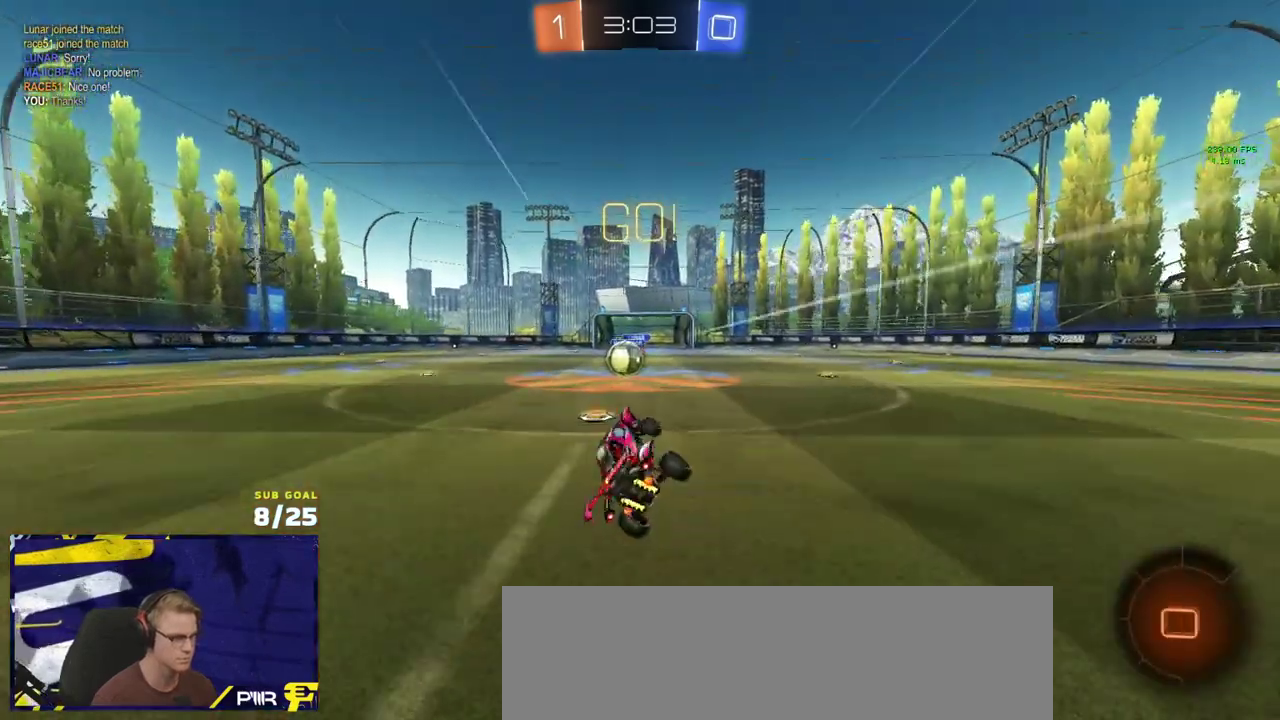
{"buttons": ["R2"], "left_stick": "center", "right_stick": "center"}
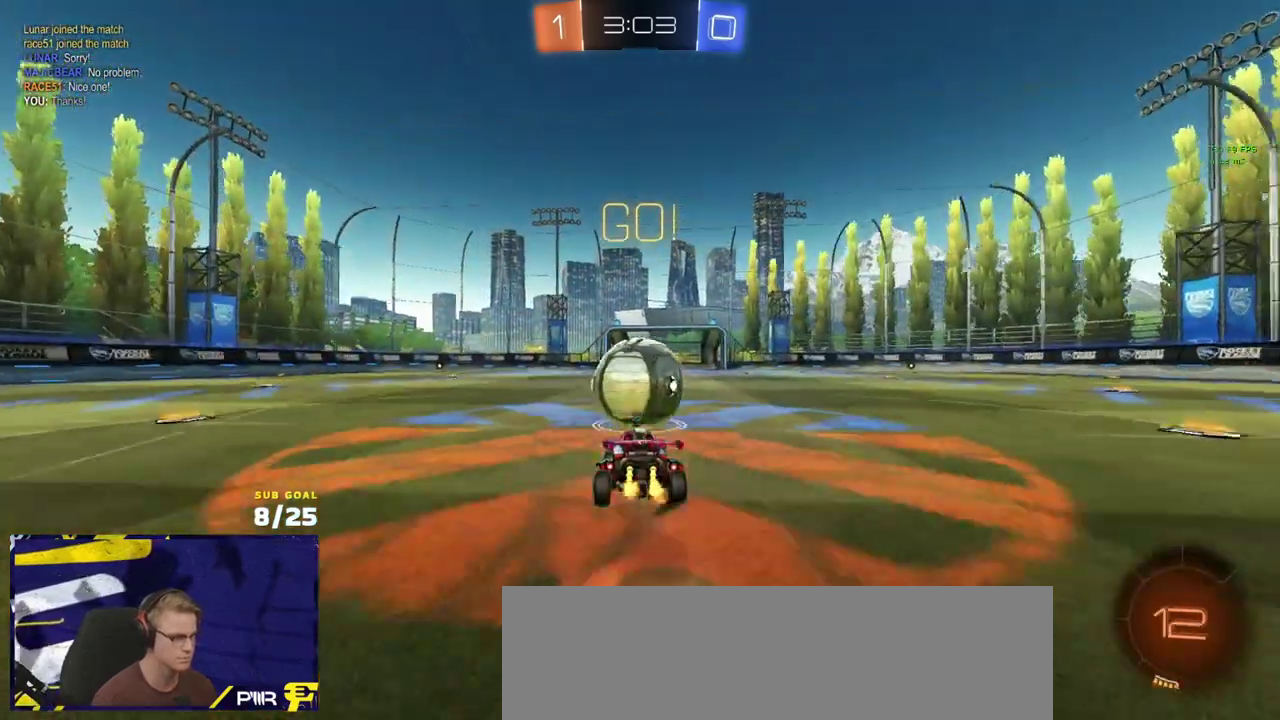
{"buttons": ["R2", "L3"], "left_stick": "down", "right_stick": "center"}
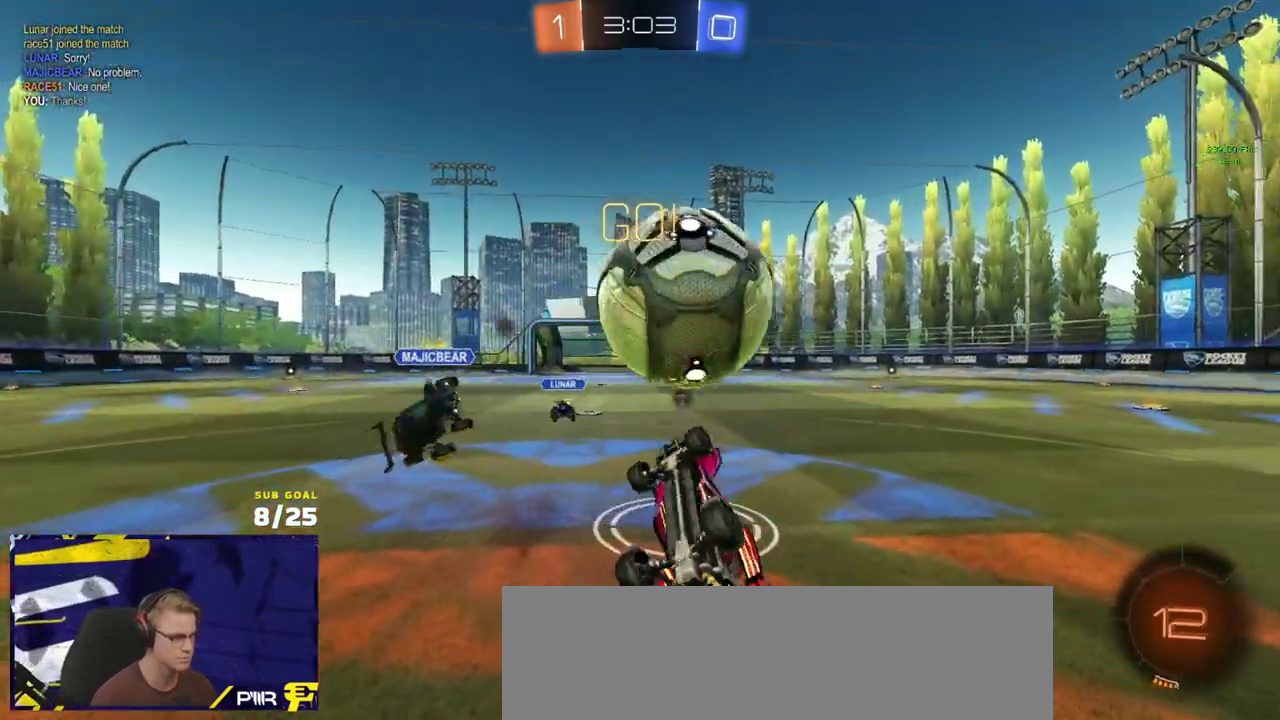
{"buttons": ["R2"], "left_stick": "center", "right_stick": "center"}
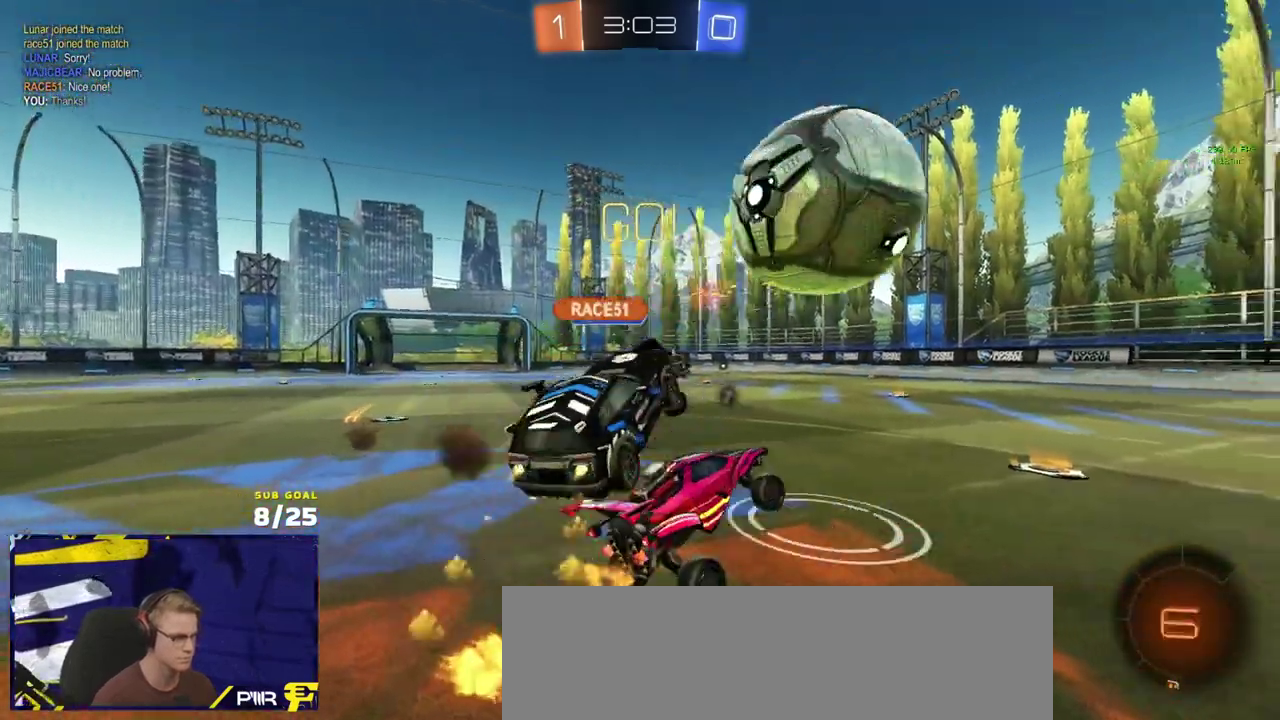
{"buttons": ["R2"], "left_stick": "right", "right_stick": "center", "events": [[233, "Y", "down"], [300, "Y", "up"], [333, "left_stick", "right"]]}
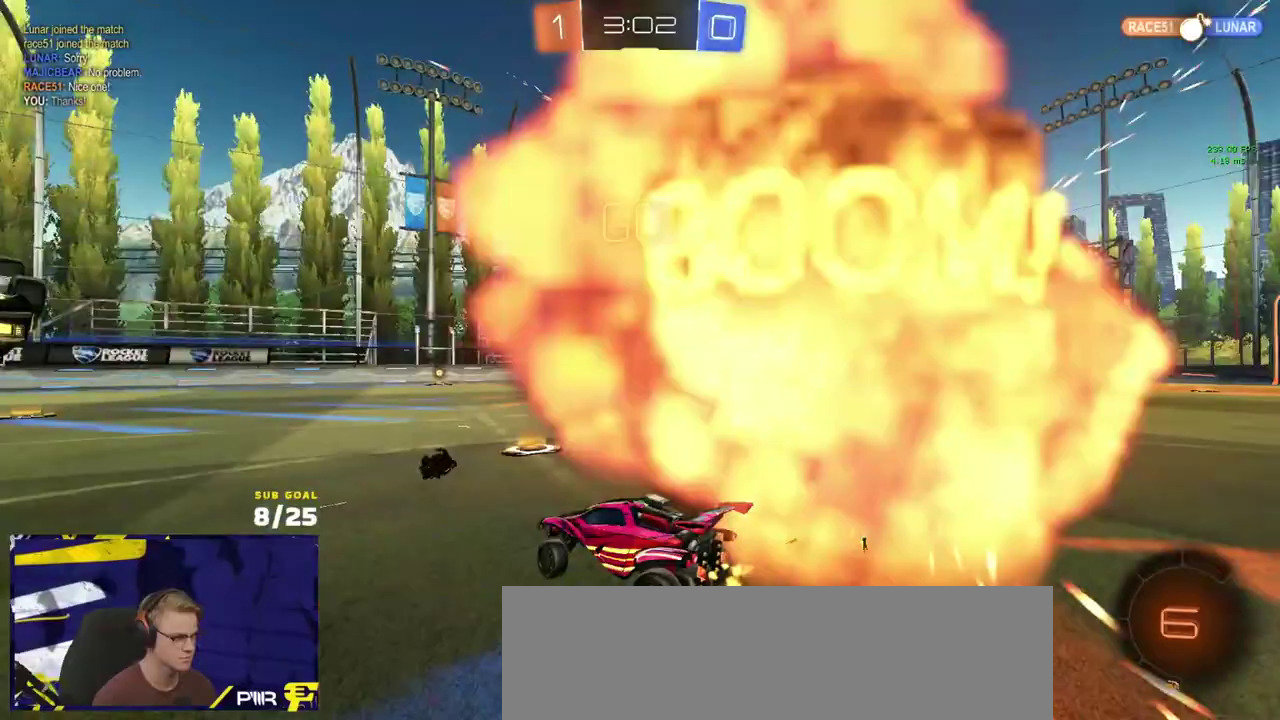
{"buttons": ["R1", "R2"], "left_stick": "right", "right_stick": "center", "events": [[400, "R1", "down"]]}
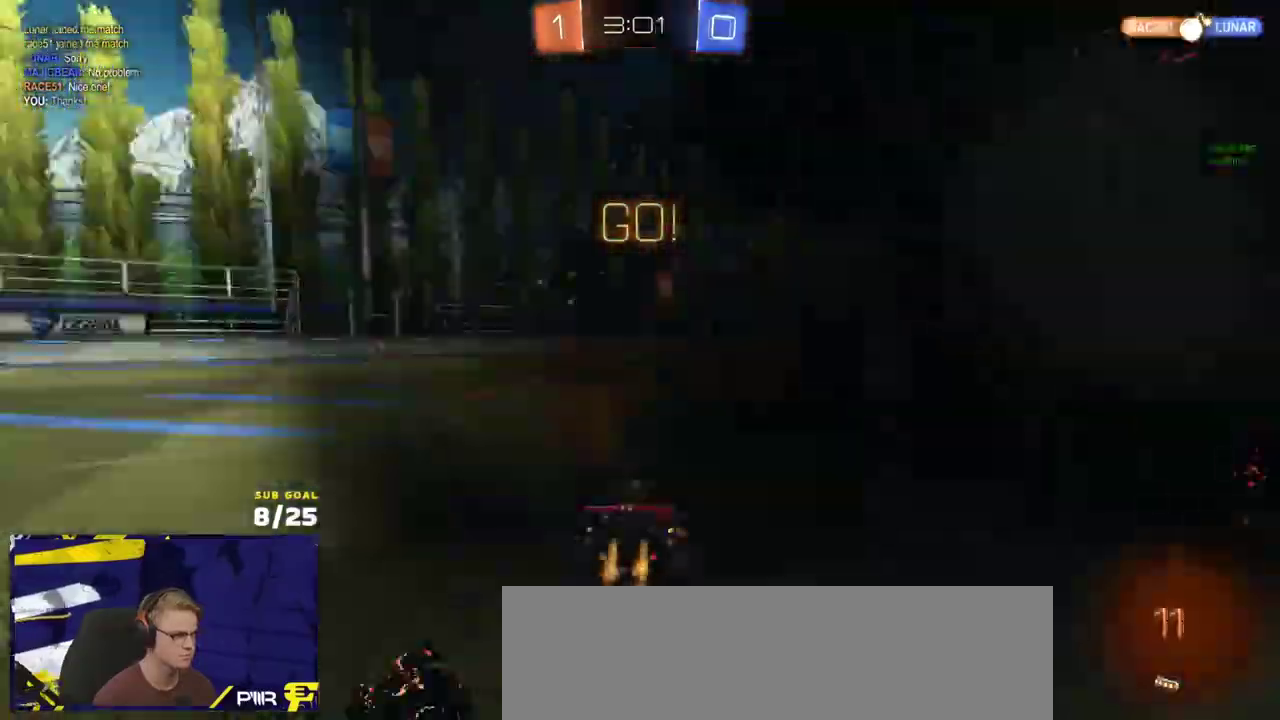
{"buttons": ["L3"], "left_stick": "down", "right_stick": "center"}
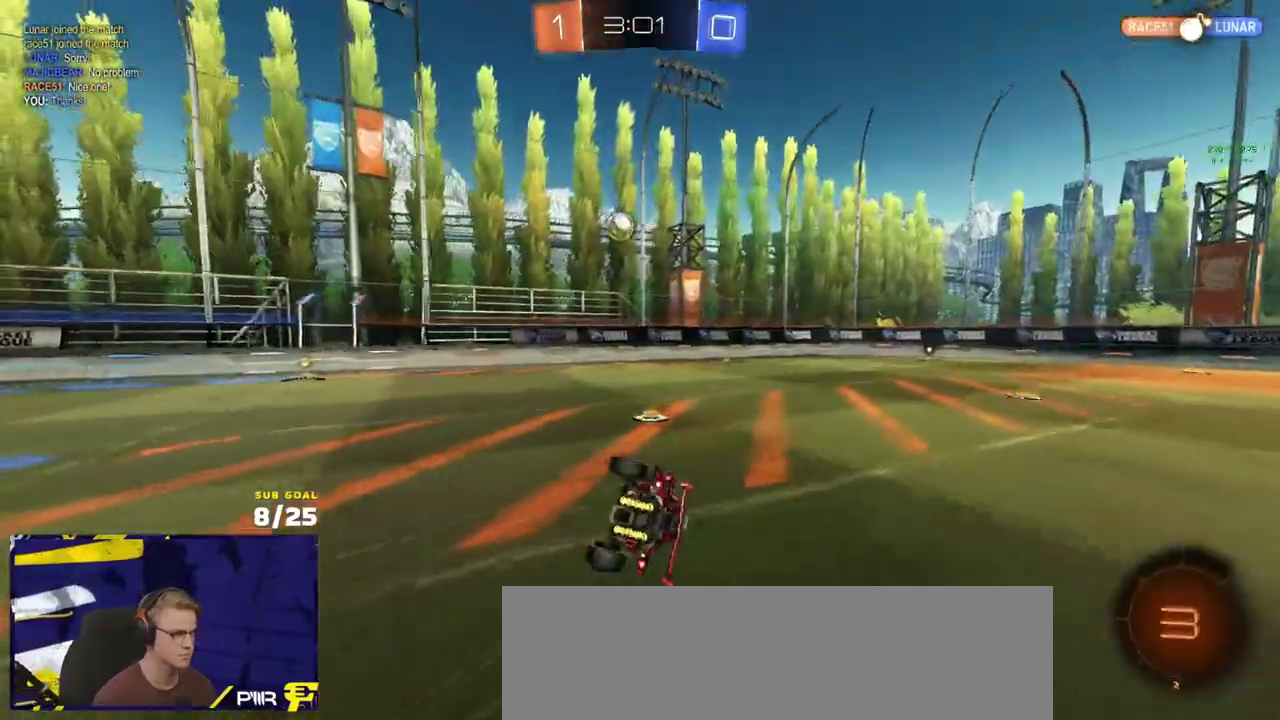
{"buttons": ["X", "L3"], "left_stick": "center", "right_stick": "center"}
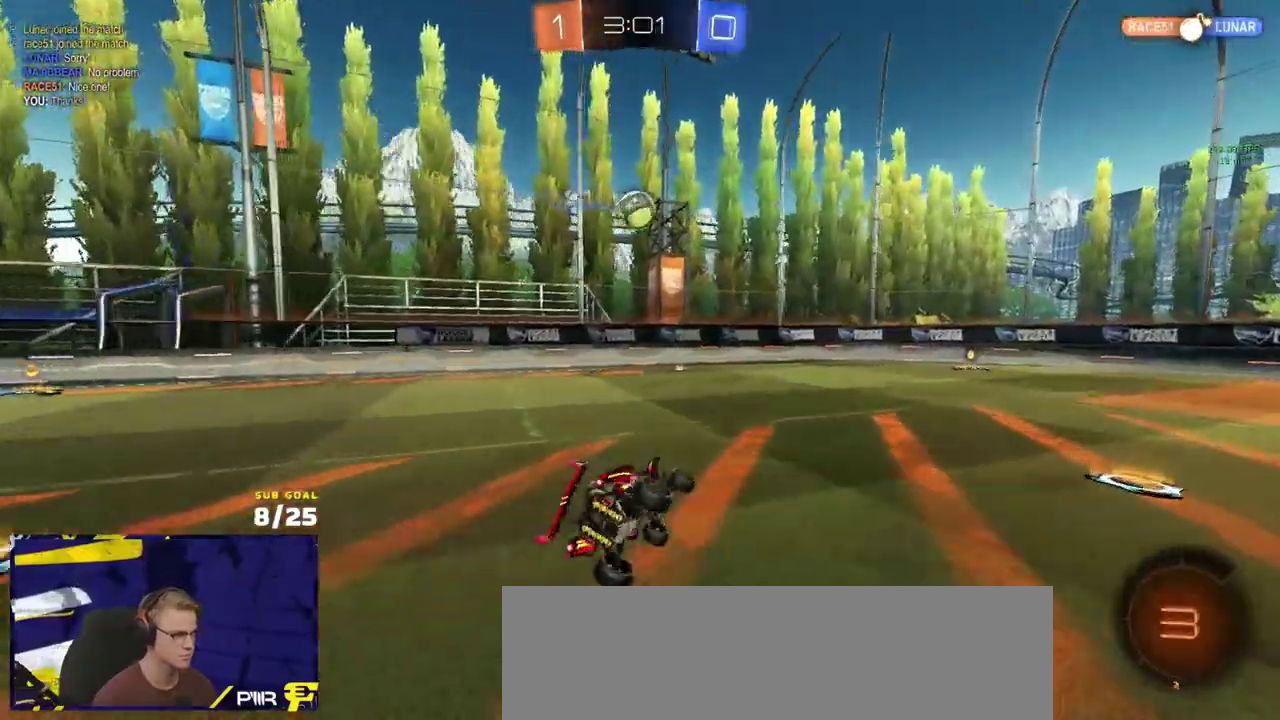
{"buttons": [], "left_stick": "center", "right_stick": "center"}
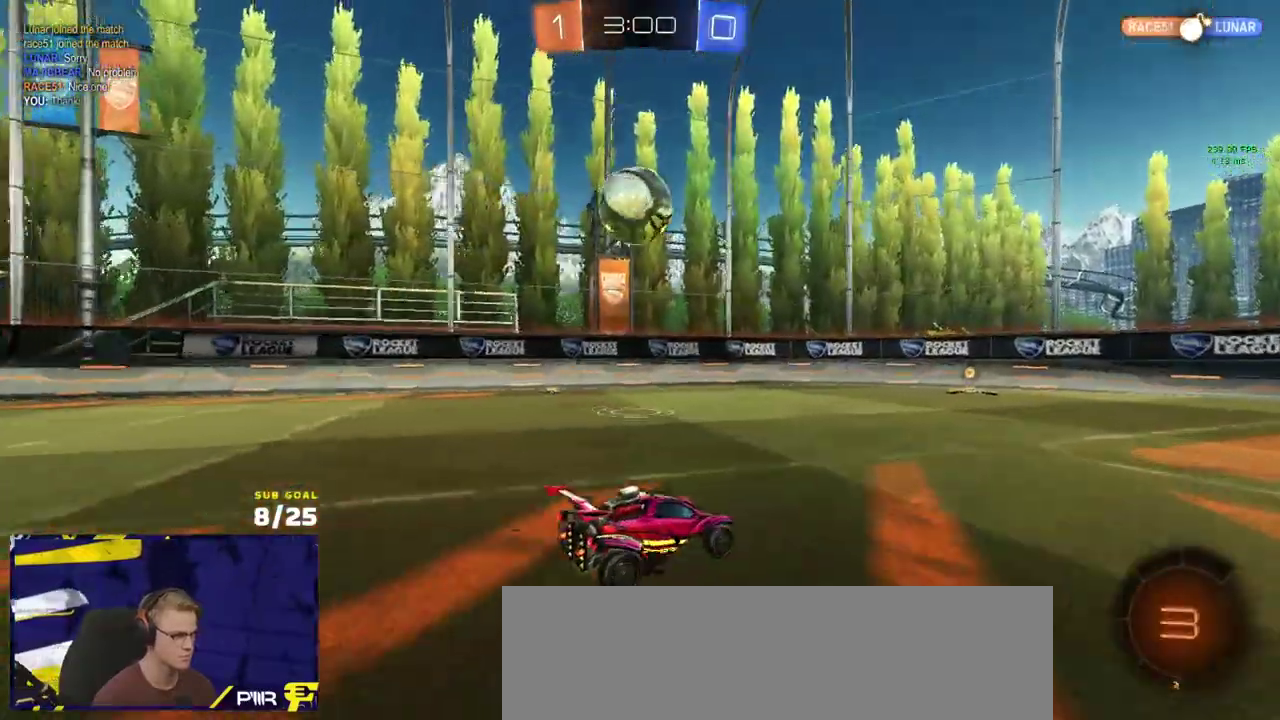
{"buttons": ["R2"], "left_stick": "down-left", "right_stick": "center", "events": [[17, "left_stick", "left"], [150, "left_stick", "right"], [167, "A", "down"], [233, "R2", "down"], [250, "A", "up"], [267, "left_stick", "left"], [333, "L1", "down"], [433, "L1", "up"], [450, "left_stick", "down-left"]]}
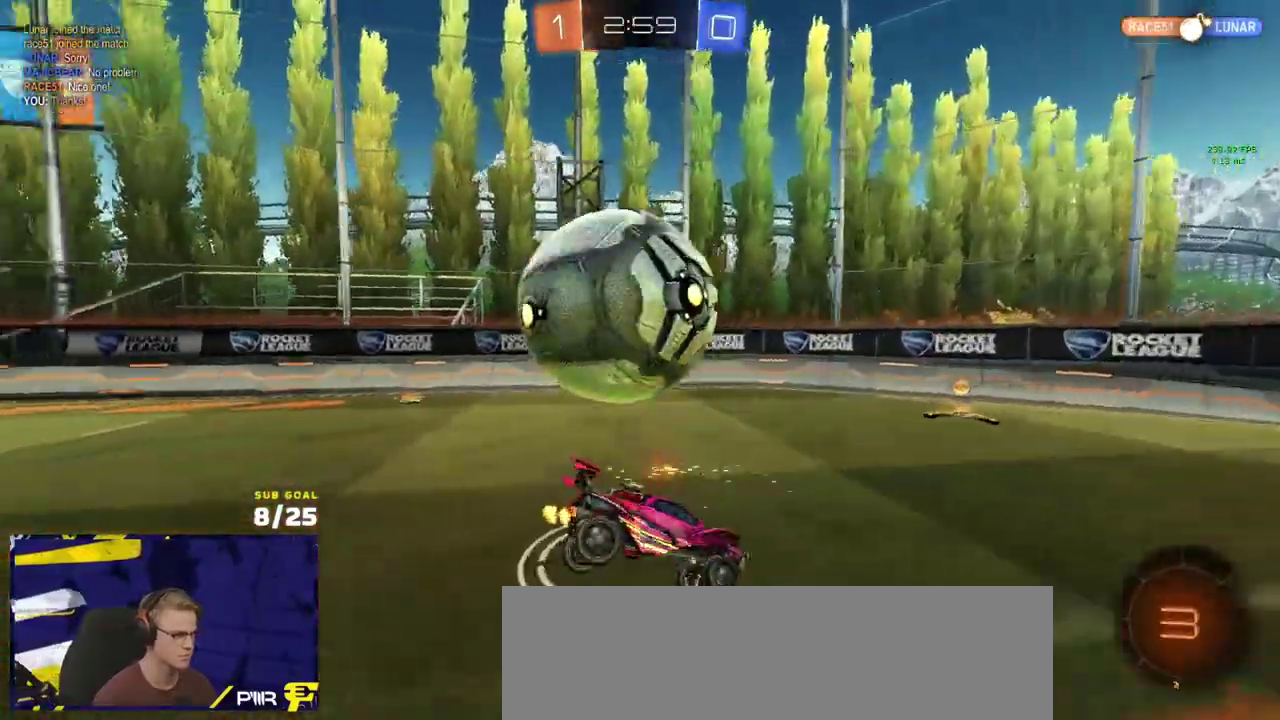
{"buttons": ["X"], "left_stick": "left", "right_stick": "center", "events": [[33, "left_stick", "down"], [50, "X", "down"], [83, "left_stick", "down-left"], [150, "Y", "down"], [200, "Y", "up"], [267, "L1", "down"], [283, "left_stick", "left"], [333, "A", "down"], [367, "left_stick", "down-left"], [383, "R2", "up"], [450, "A", "up"], [450, "L1", "up"], [500, "left_stick", "left"]]}